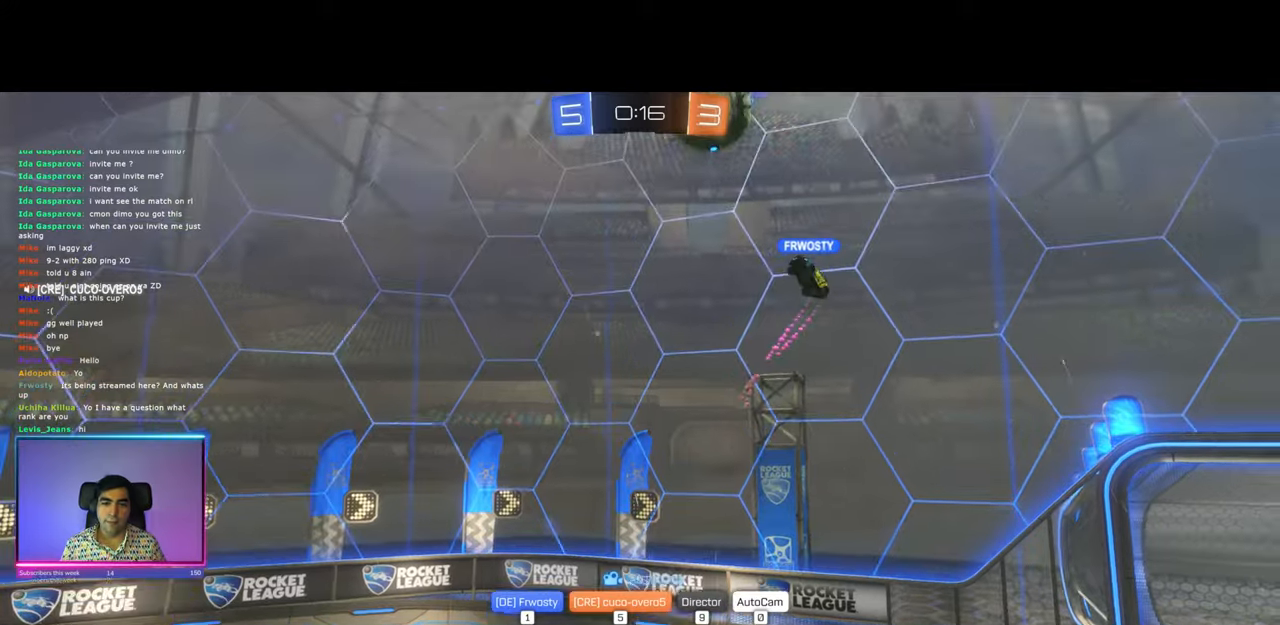
Gameplay with keyboard and mouse; each line is a JSON object with the keys and mouse buttons held at the frame after it. "events" lists presses ("down") and releases ("up") of "a", "ctrl", "d", "e", "q", "s", "shift", "space", "w", "mouse_left", "mouse_wheel", "mouse_right", "mouse_mb4" and "mouse_mb5" between this image and that frame as [ms after this image, input, new state], when the widget could be followed in between. "mouse_left", "mouse_wheel", "mouse_right", "mouse_mb4", "mouse_mb5" = the "left", "wheel", "right", "mb4", "mb5" buttons of the "mouse" list. No other keys are recorded. "wheel" means that the mouse wheel is clicked or scrolled. Mouse movement is not recorded.
{"keys": [], "mouse": [], "events": [[116, "mouse_right", "down"], [216, "mouse_right", "up"]]}
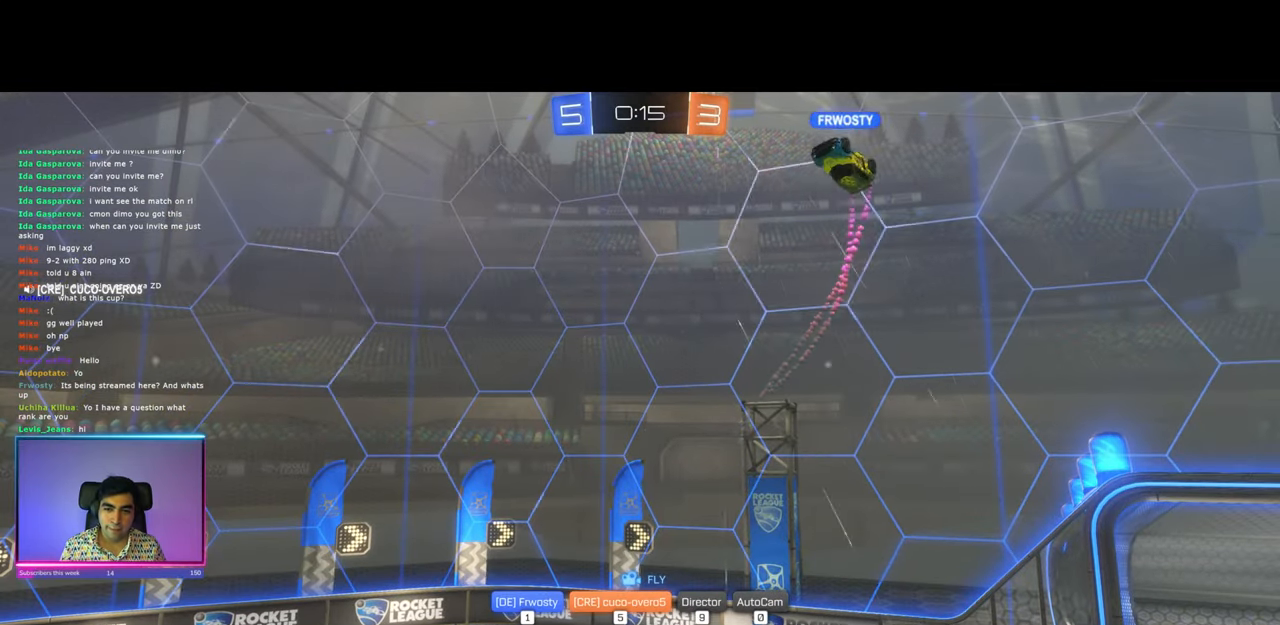
{"keys": [], "mouse": [], "events": [[216, "mouse_right", "down"], [316, "mouse_right", "up"]]}
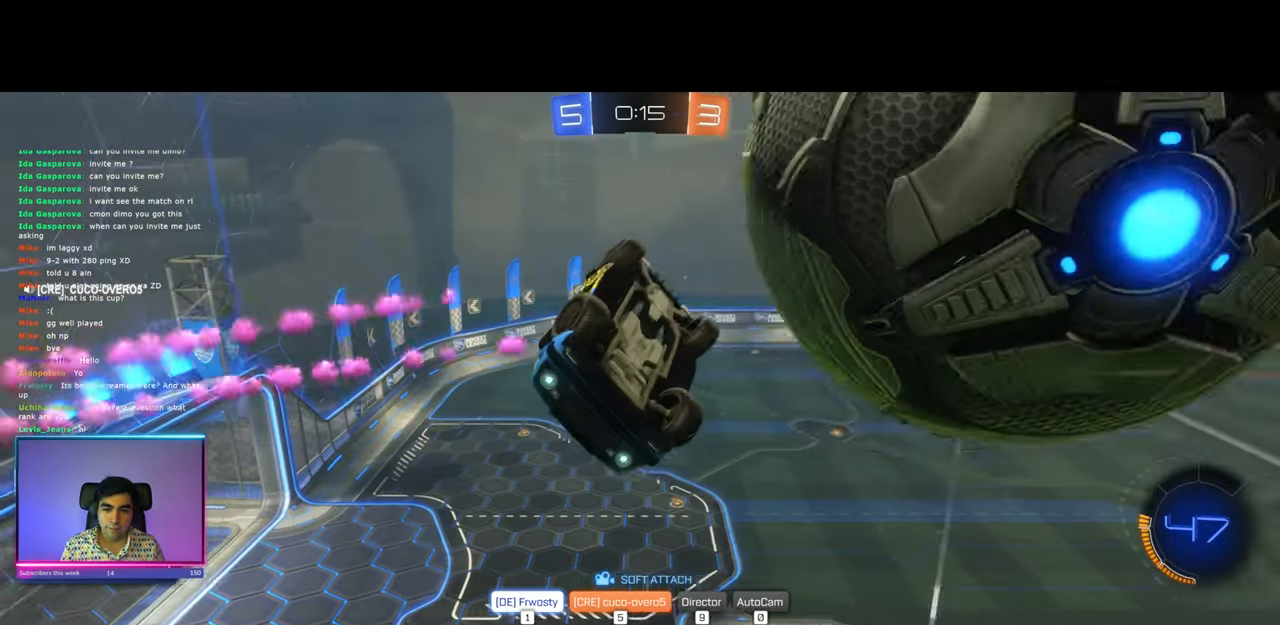
{"keys": [], "mouse": [], "events": []}
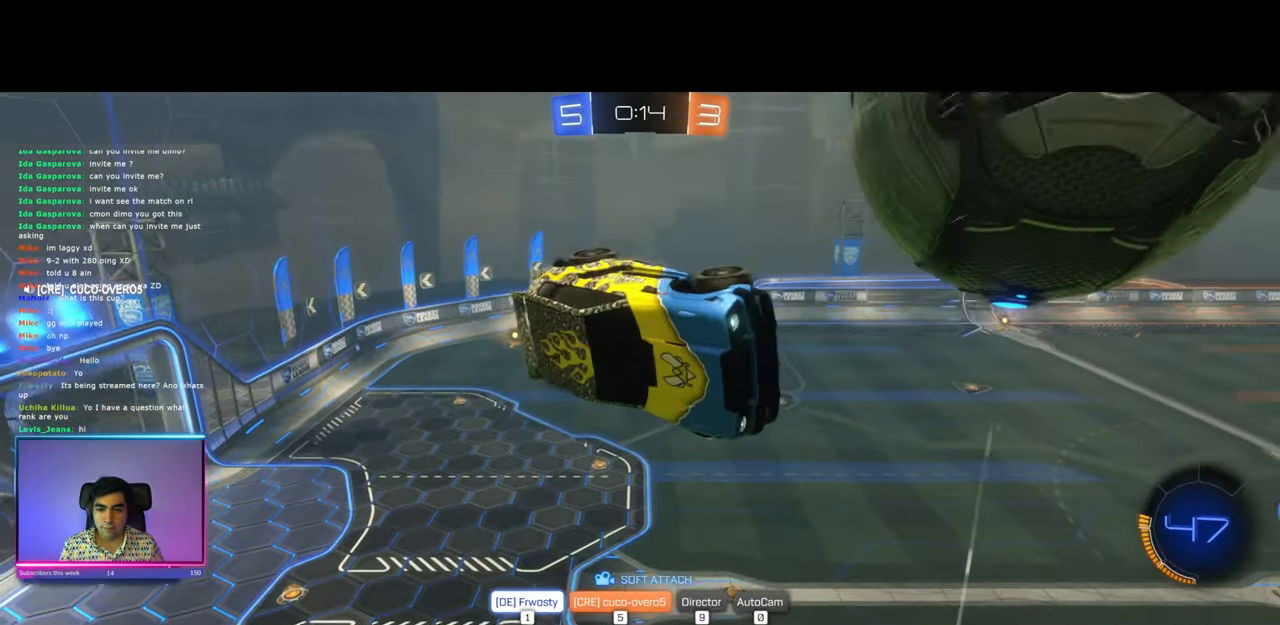
{"keys": [], "mouse": [], "events": []}
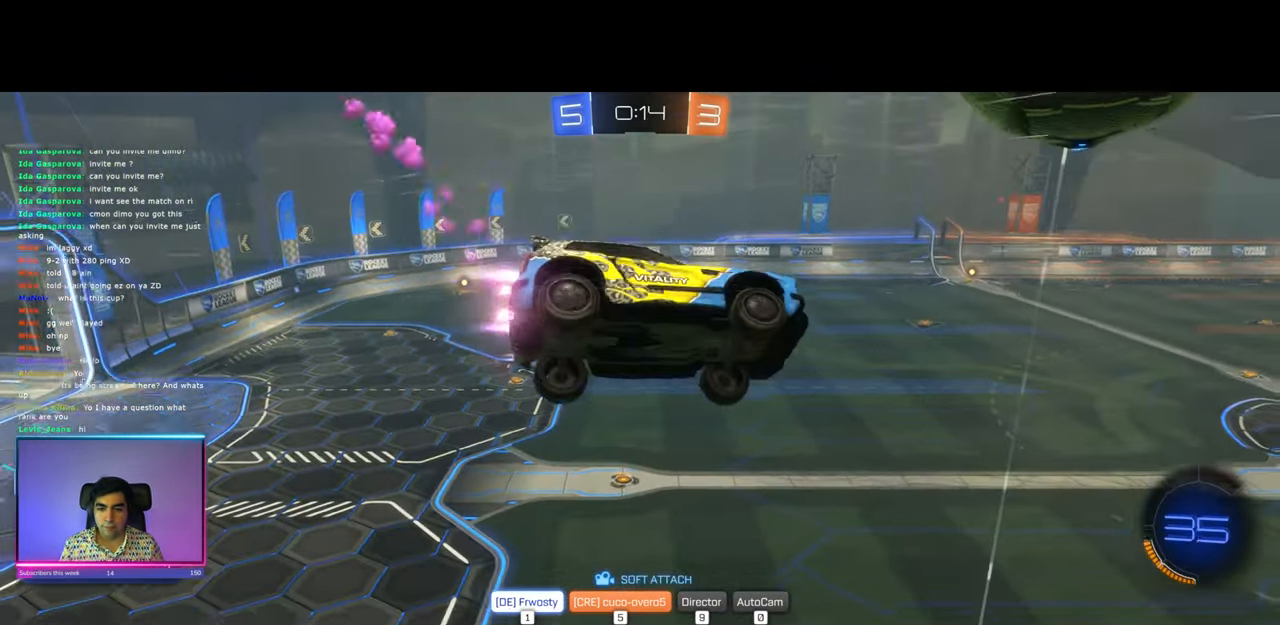
{"keys": [], "mouse": [], "events": []}
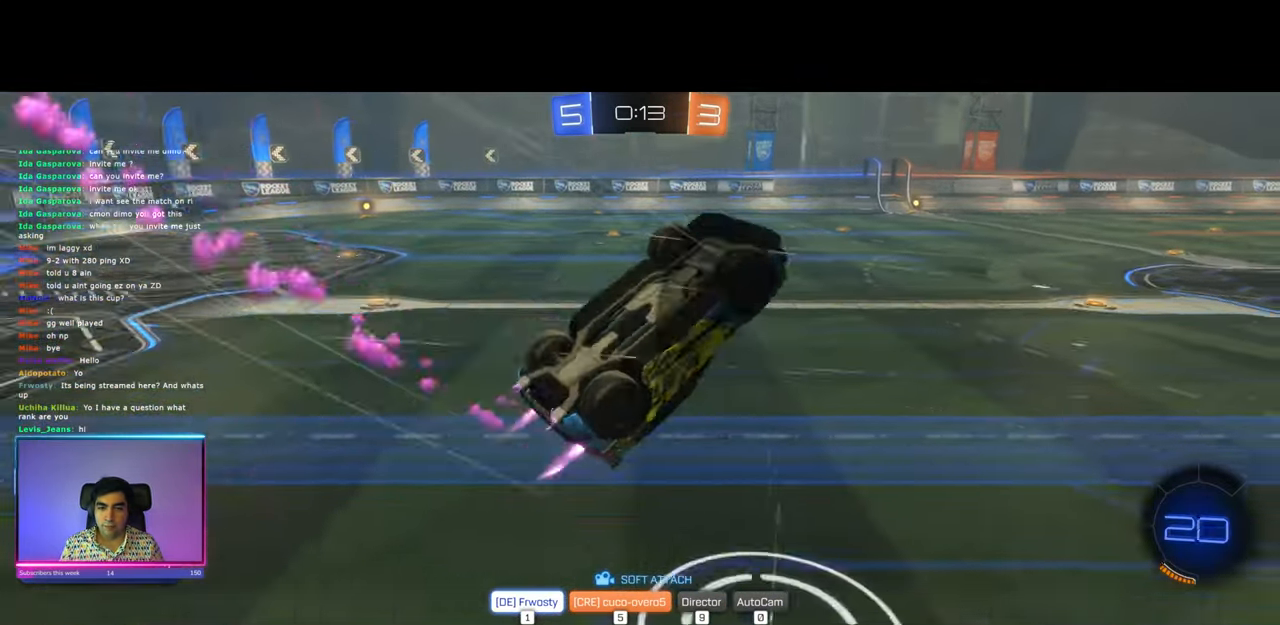
{"keys": [], "mouse": [], "events": [[100, "mouse_right", "down"], [216, "mouse_right", "up"]]}
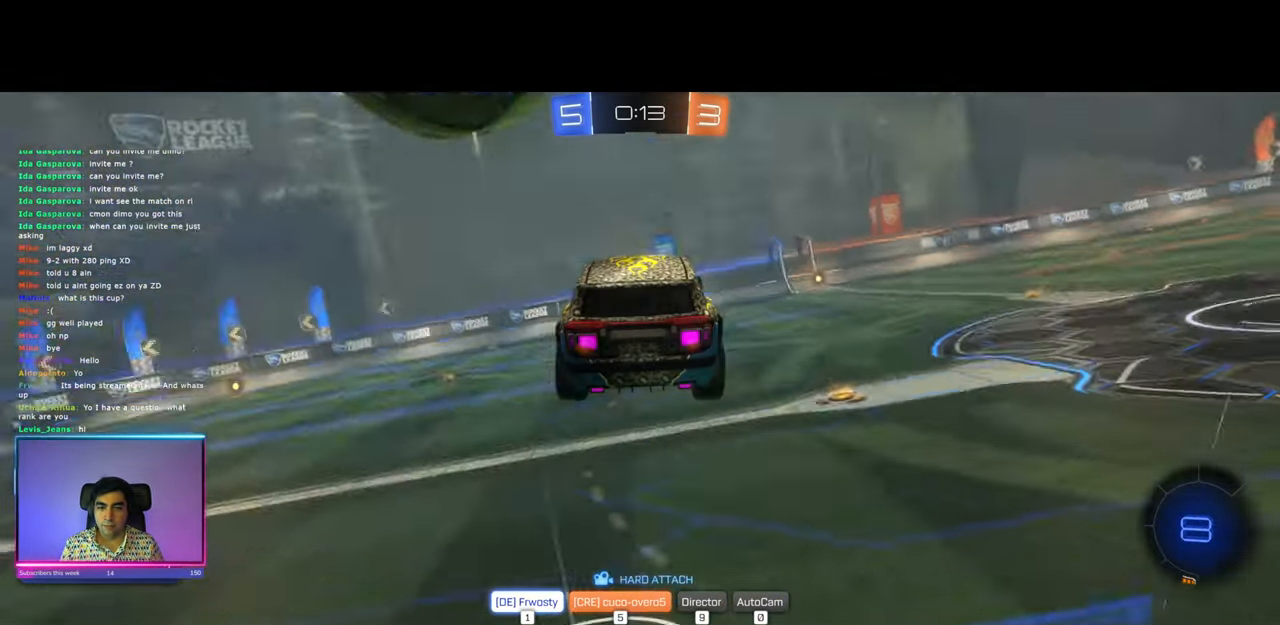
{"keys": [], "mouse": ["right"], "events": [[400, "mouse_right", "down"]]}
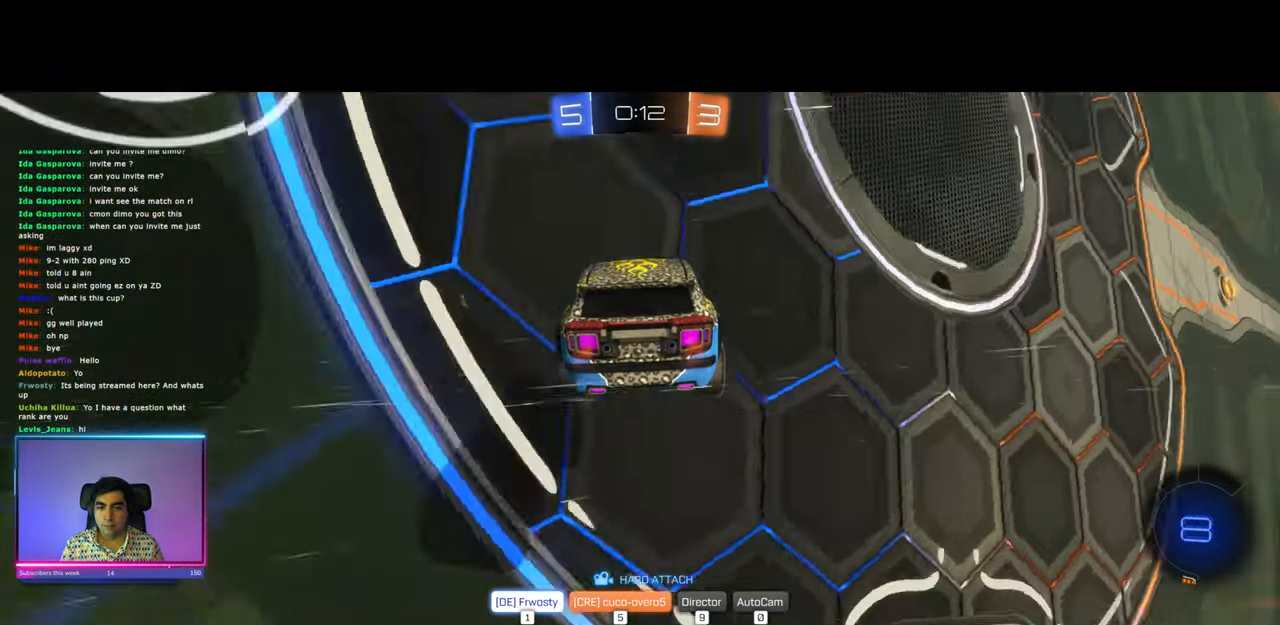
{"keys": [], "mouse": [], "events": [[16, "mouse_right", "up"]]}